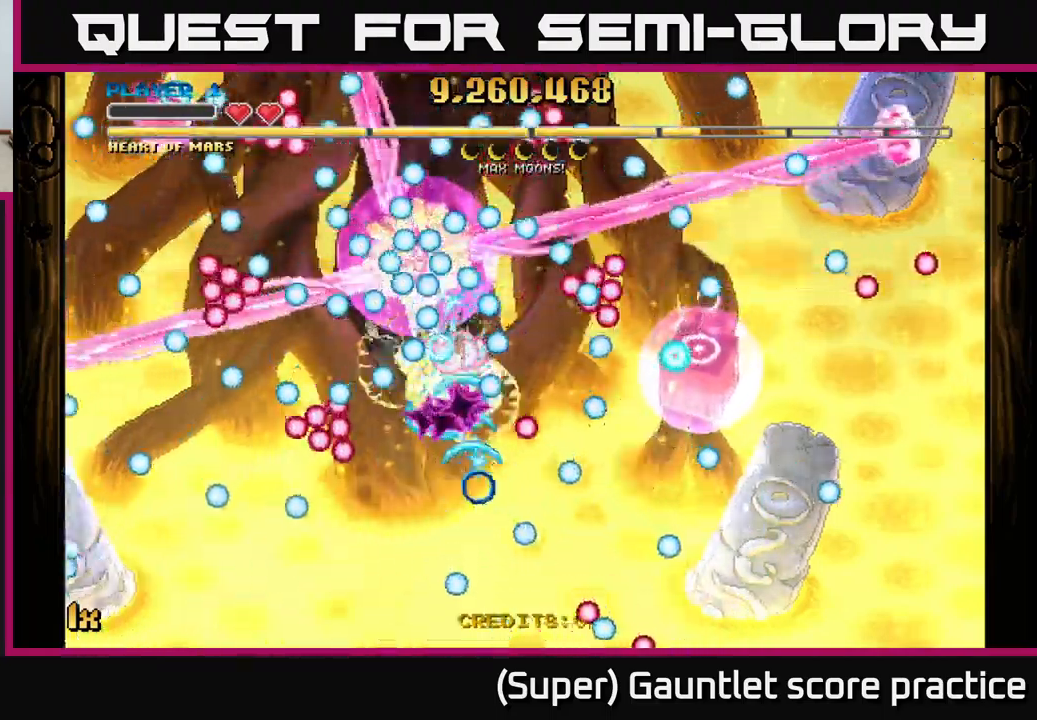
Gameplay with a controller (Xbox layout); each line is a JSON object with the inputs held at the frame after it. "events" lists button and stick changes between this image and that frame as [ms after this image, input, new state], when the widget could be followed in between. Not read: right_stick.
{"buttons": ["A"], "left_stick": "right", "events": [[17, "left_stick", "right"]]}
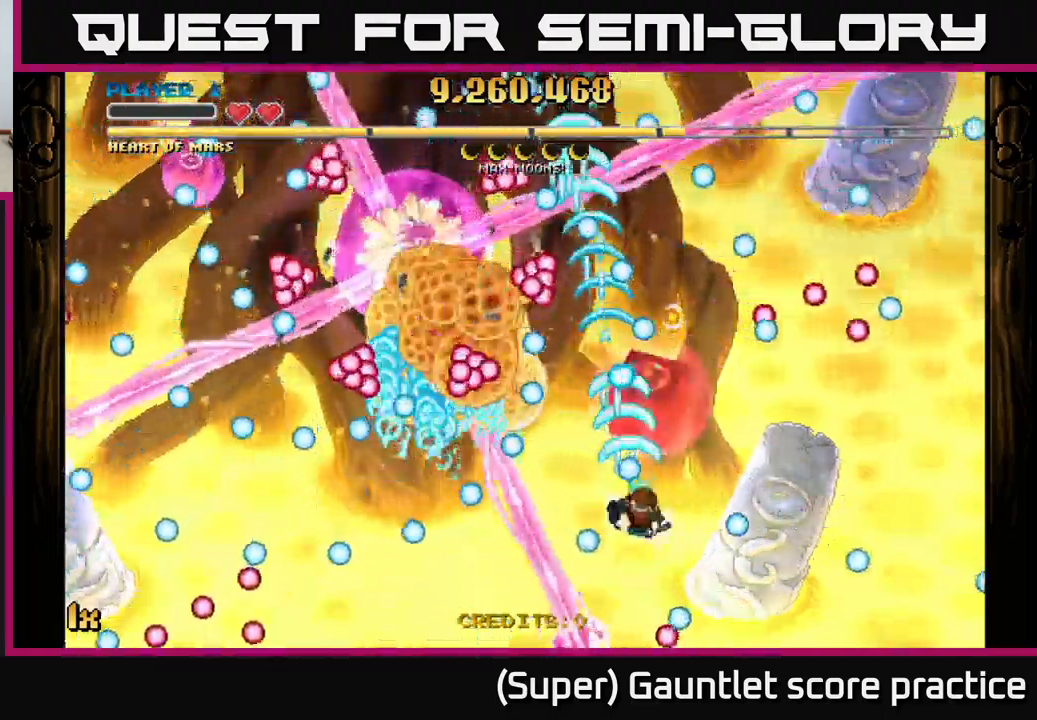
{"buttons": ["A"], "left_stick": "down-left", "events": [[117, "left_stick", "up"], [217, "left_stick", "center"], [417, "left_stick", "down-left"]]}
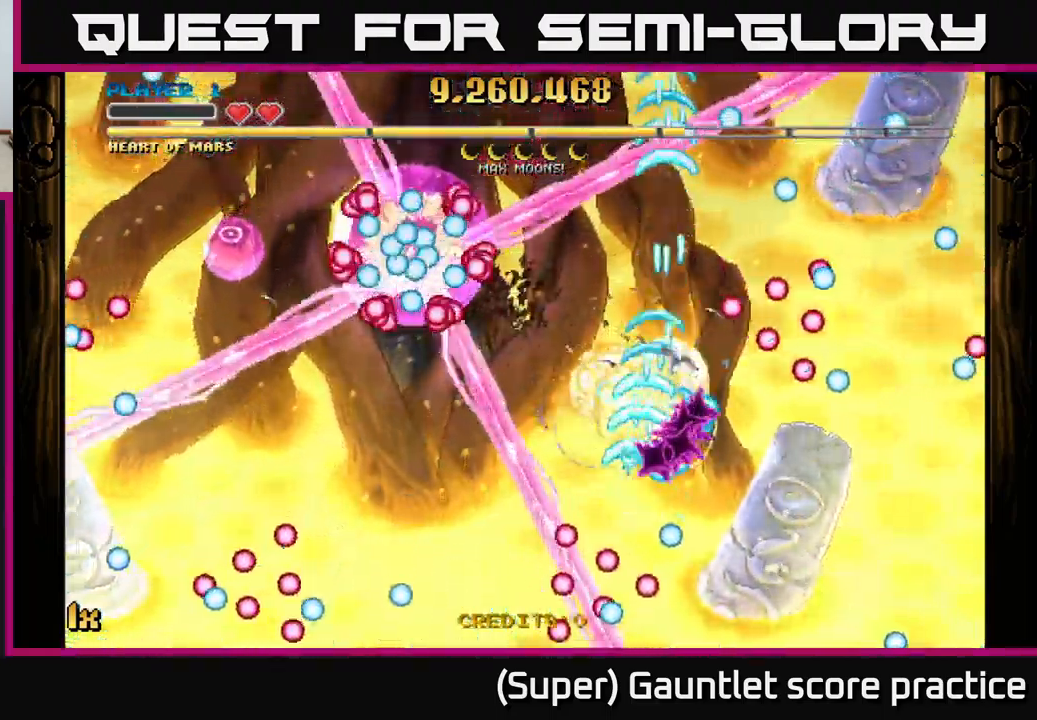
{"buttons": ["A"], "left_stick": "down", "events": [[34, "left_stick", "center"], [134, "left_stick", "up-left"], [184, "X", "down"], [317, "X", "up"], [434, "left_stick", "center"], [484, "left_stick", "down"]]}
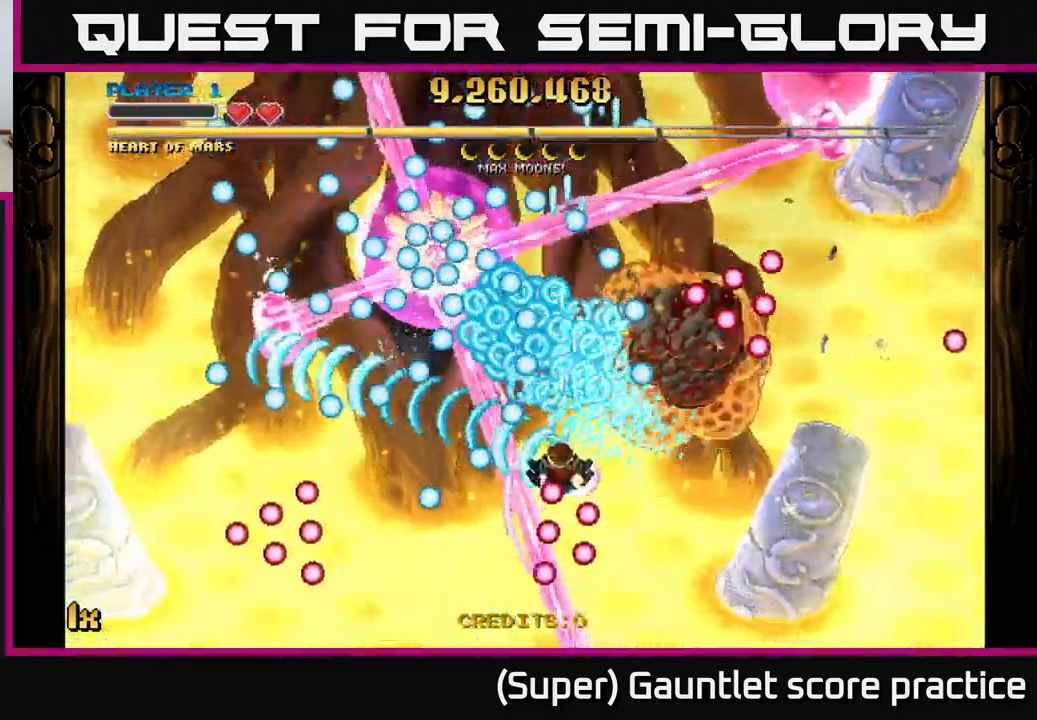
{"buttons": ["A"], "left_stick": "down-right", "events": [[150, "left_stick", "right"], [434, "left_stick", "down-right"]]}
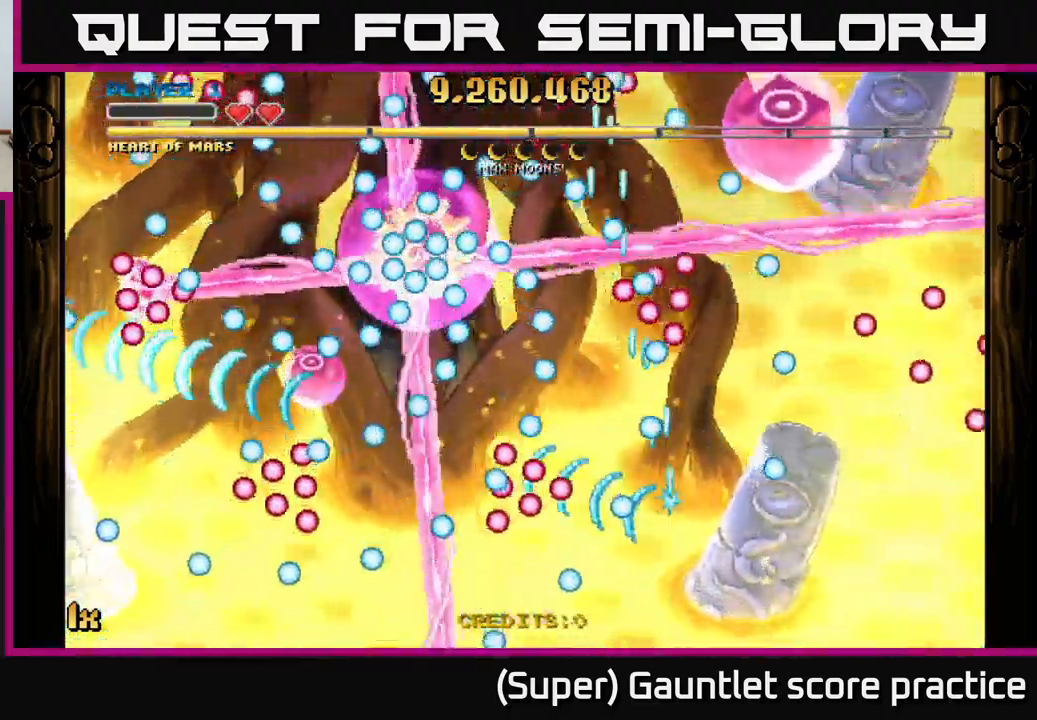
{"buttons": ["A"], "left_stick": "center", "events": [[50, "left_stick", "right"], [217, "left_stick", "up-right"], [350, "left_stick", "center"]]}
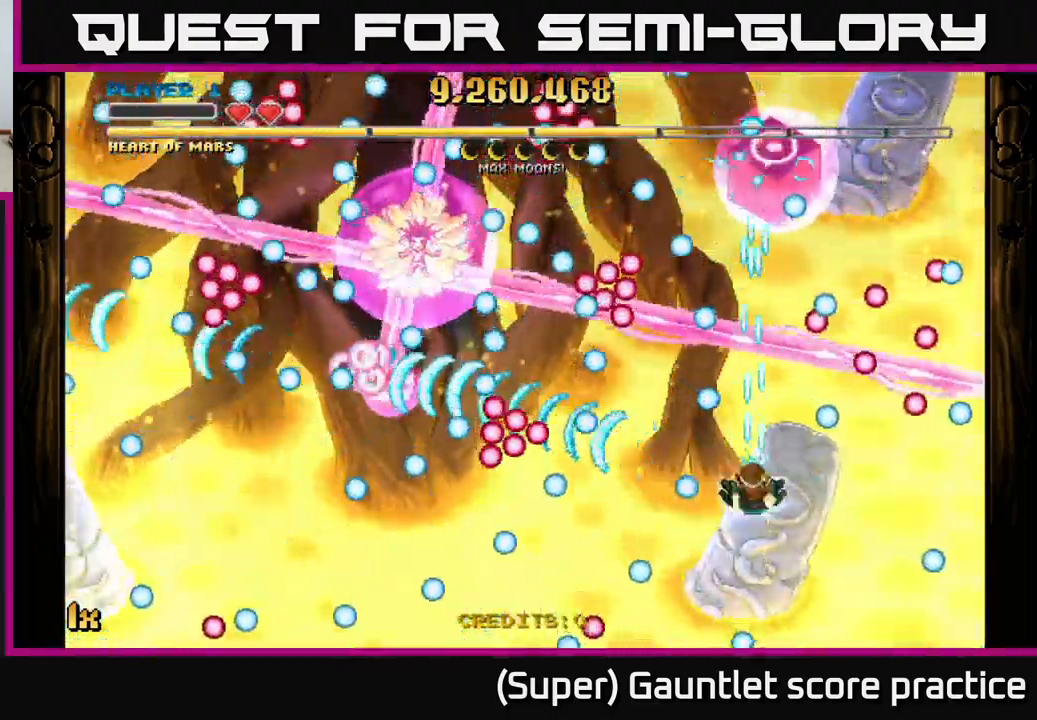
{"buttons": ["A"], "left_stick": "down-left", "events": [[50, "left_stick", "up"], [150, "left_stick", "right"], [200, "left_stick", "down"], [300, "left_stick", "left"], [467, "left_stick", "down-left"]]}
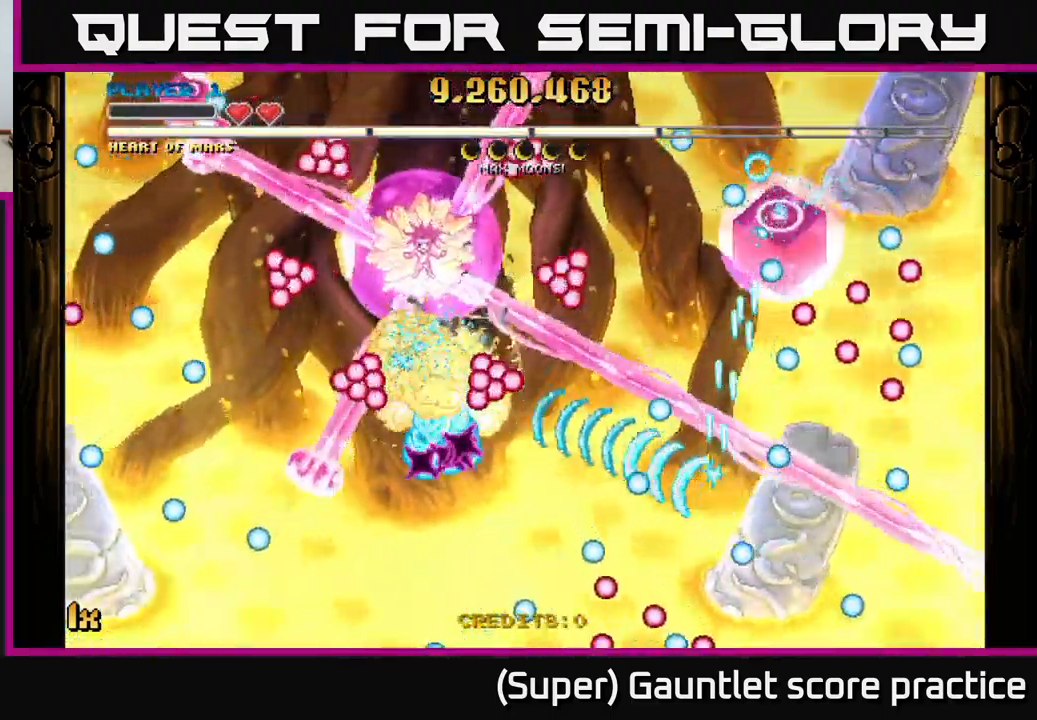
{"buttons": ["A"], "left_stick": "up-right", "events": [[250, "left_stick", "down"], [434, "left_stick", "right"], [484, "left_stick", "up-right"]]}
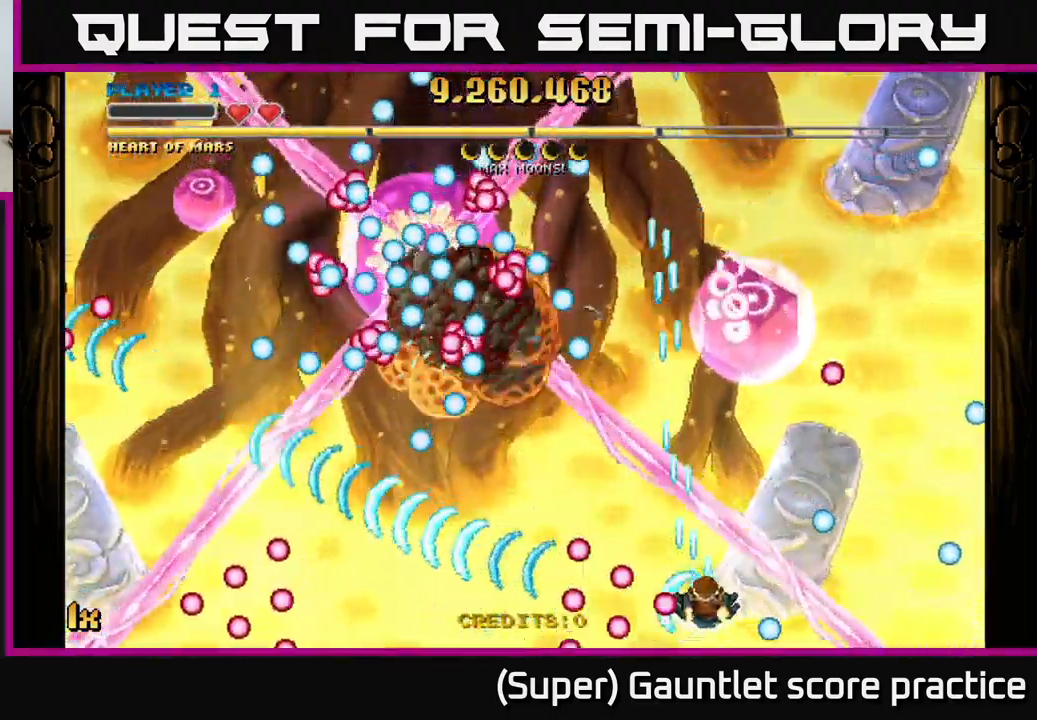
{"buttons": ["A"], "left_stick": "down-right", "events": [[100, "left_stick", "up-left"], [200, "left_stick", "down-left"], [334, "left_stick", "left"], [467, "left_stick", "down-right"]]}
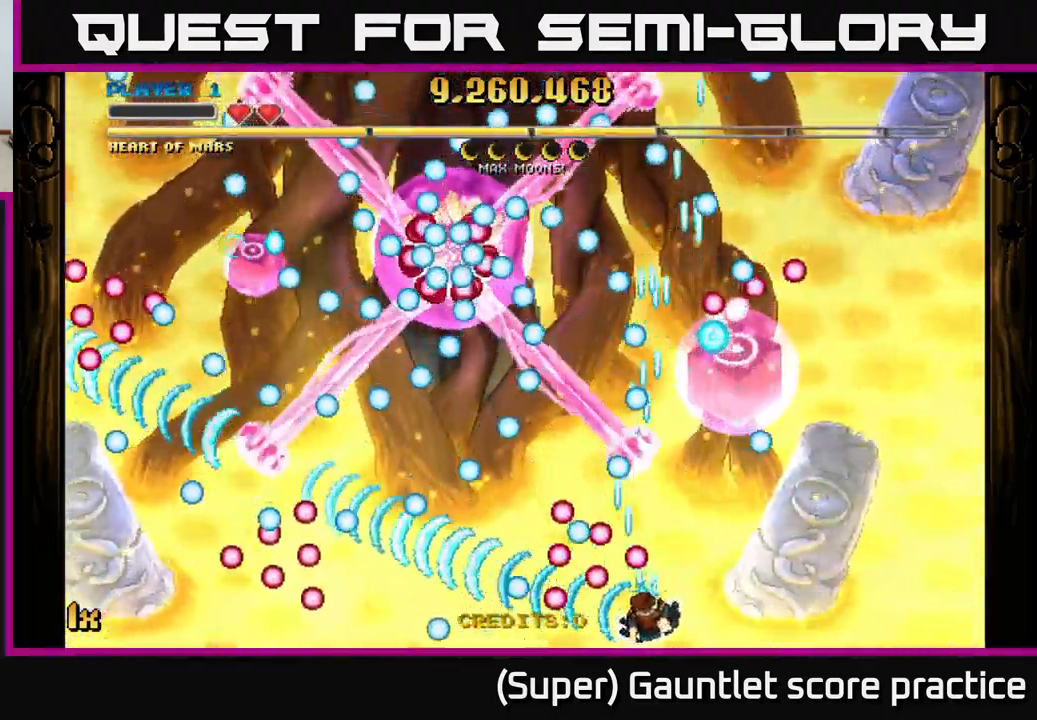
{"buttons": ["A"], "left_stick": "down-right", "events": [[17, "left_stick", "right"], [167, "left_stick", "up"], [217, "left_stick", "left"], [284, "left_stick", "up-right"], [384, "left_stick", "left"], [467, "left_stick", "down-right"]]}
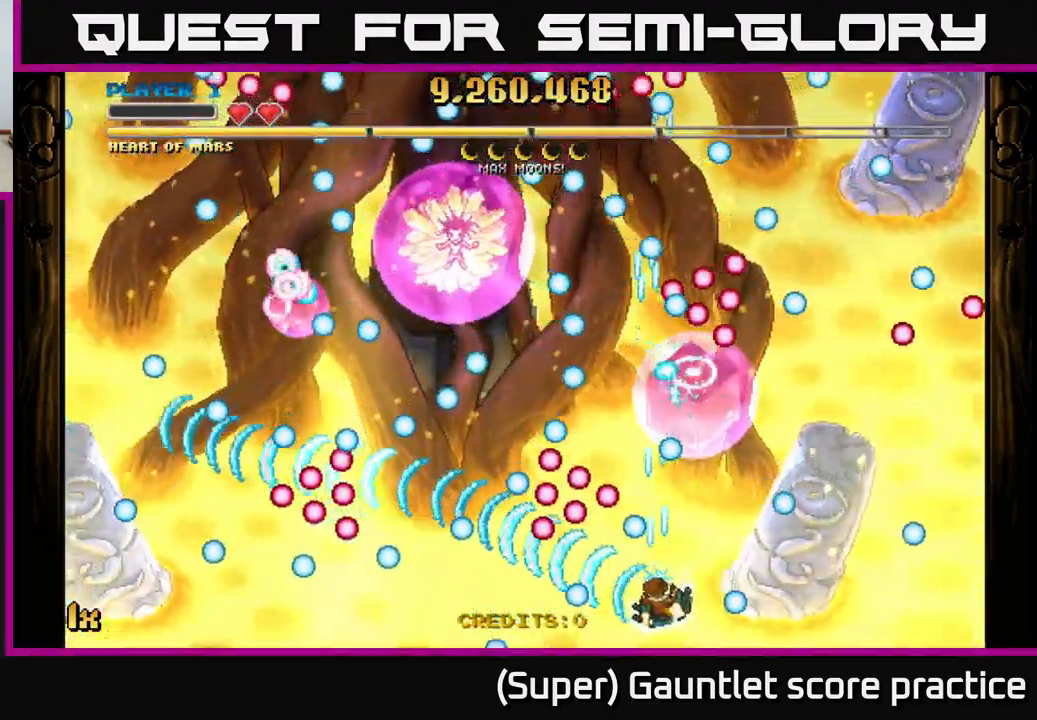
{"buttons": ["A"], "left_stick": "left", "events": [[134, "left_stick", "right"], [466, "left_stick", "left"]]}
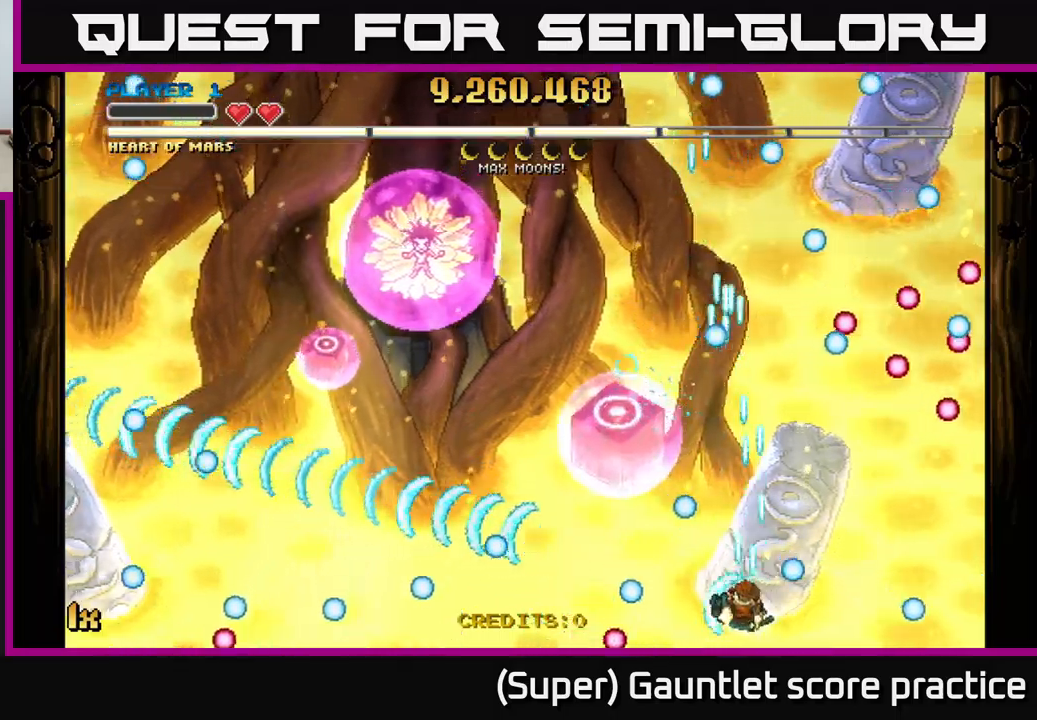
{"buttons": ["A"], "left_stick": "down-left", "events": [[16, "left_stick", "up-left"], [83, "X", "down"], [200, "X", "up"], [266, "left_stick", "down-left"]]}
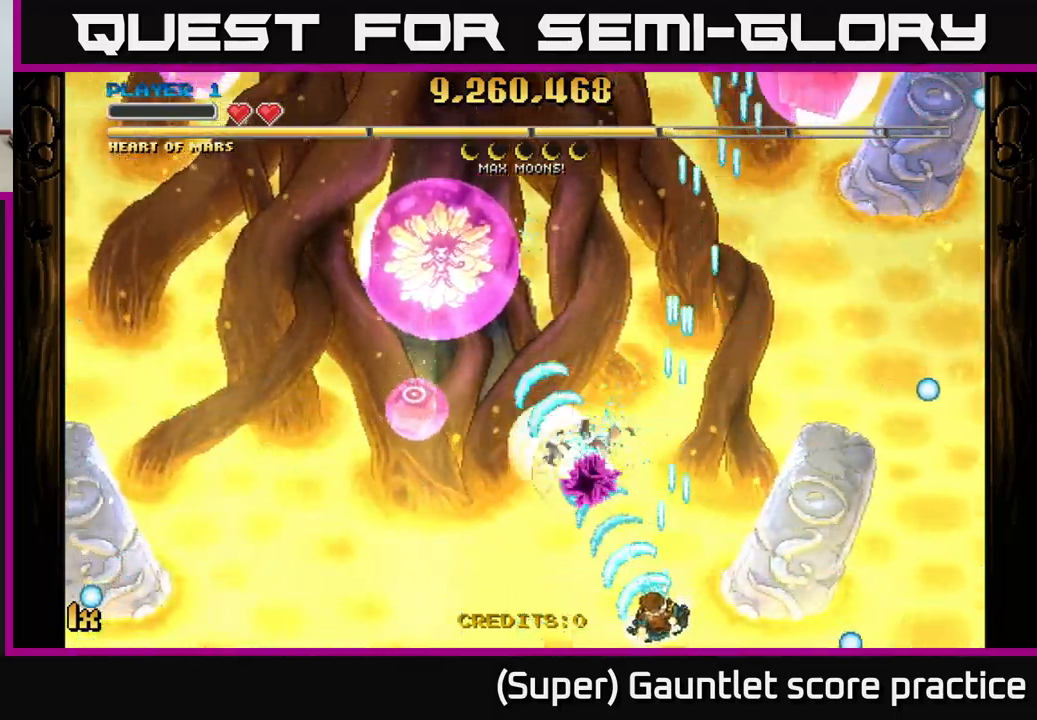
{"buttons": ["A", "X"], "left_stick": "up", "events": [[50, "left_stick", "left"], [200, "left_stick", "up-left"], [350, "X", "down"], [416, "left_stick", "up"]]}
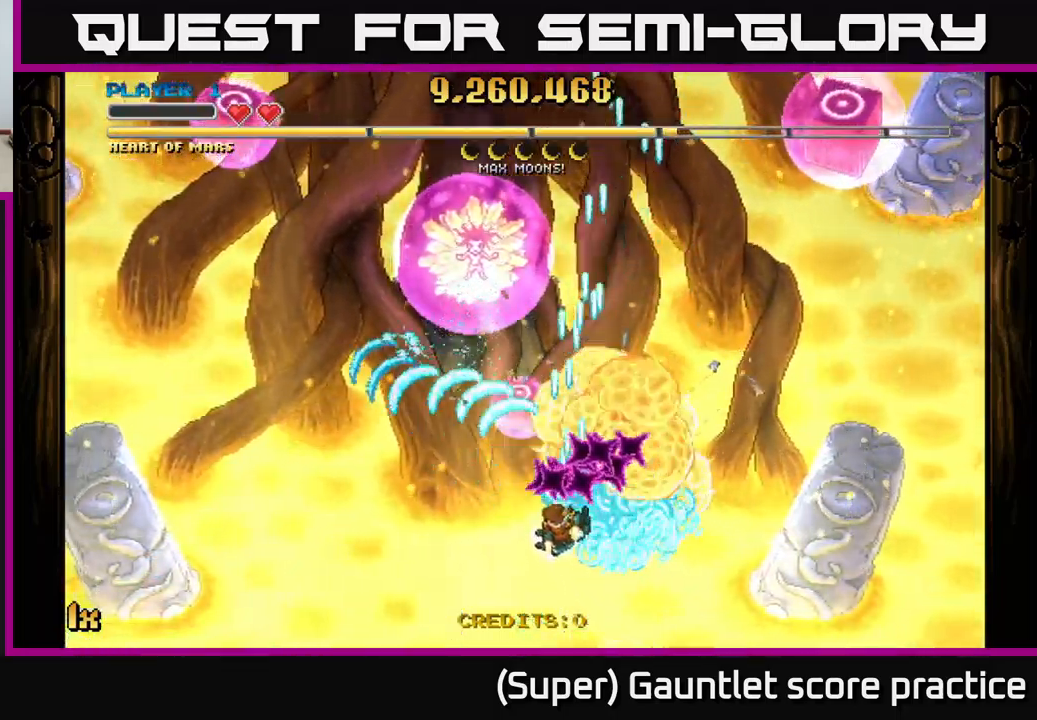
{"buttons": ["A"], "left_stick": "down-left", "events": [[50, "X", "up"], [250, "left_stick", "down"], [416, "left_stick", "down-left"]]}
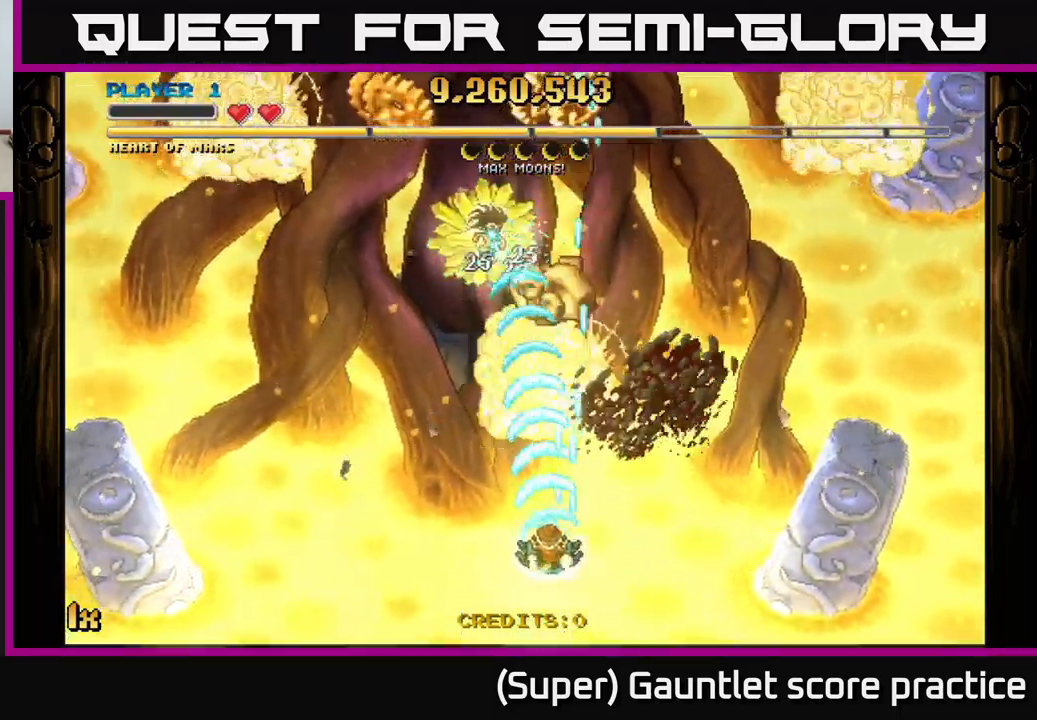
{"buttons": ["A"], "left_stick": "up-right", "events": [[50, "left_stick", "up-left"], [116, "left_stick", "up"], [433, "left_stick", "up-right"]]}
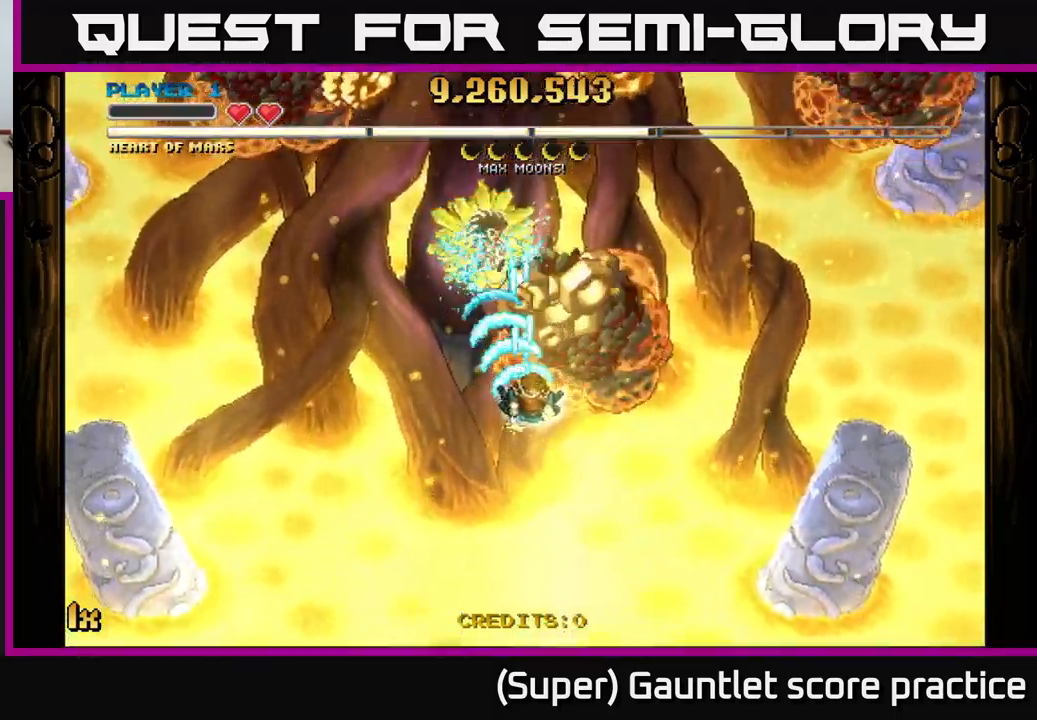
{"buttons": ["A"], "left_stick": "down", "events": [[200, "left_stick", "down-left"], [466, "left_stick", "down"]]}
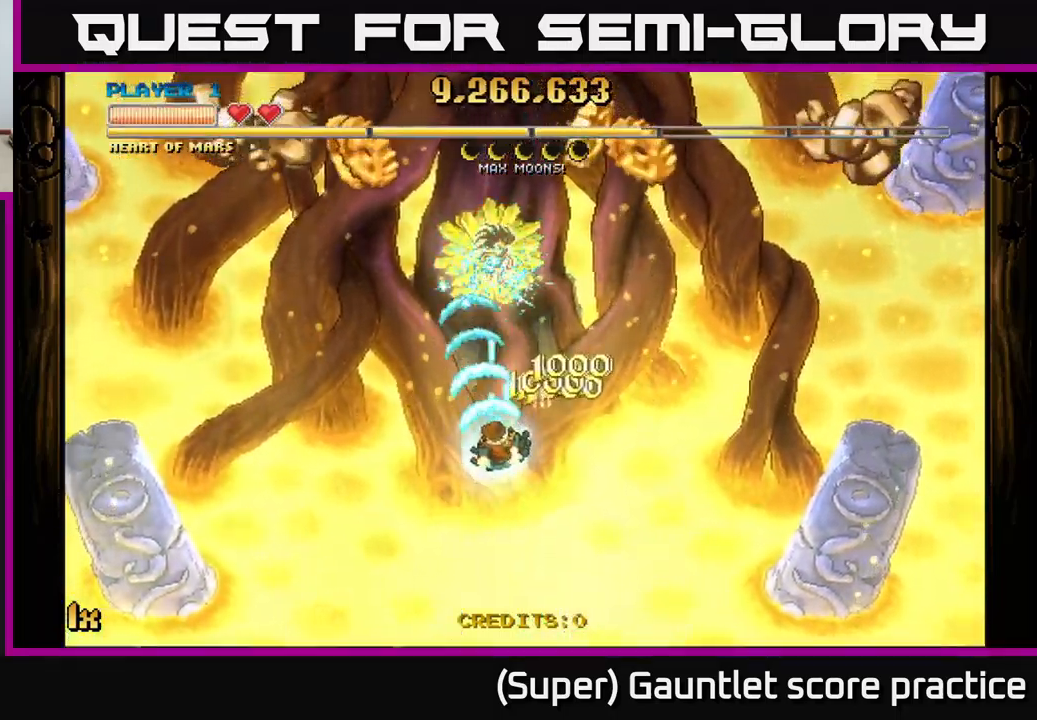
{"buttons": ["A"], "left_stick": "up-left", "events": [[16, "left_stick", "down-right"], [150, "left_stick", "down-left"], [333, "left_stick", "up-left"]]}
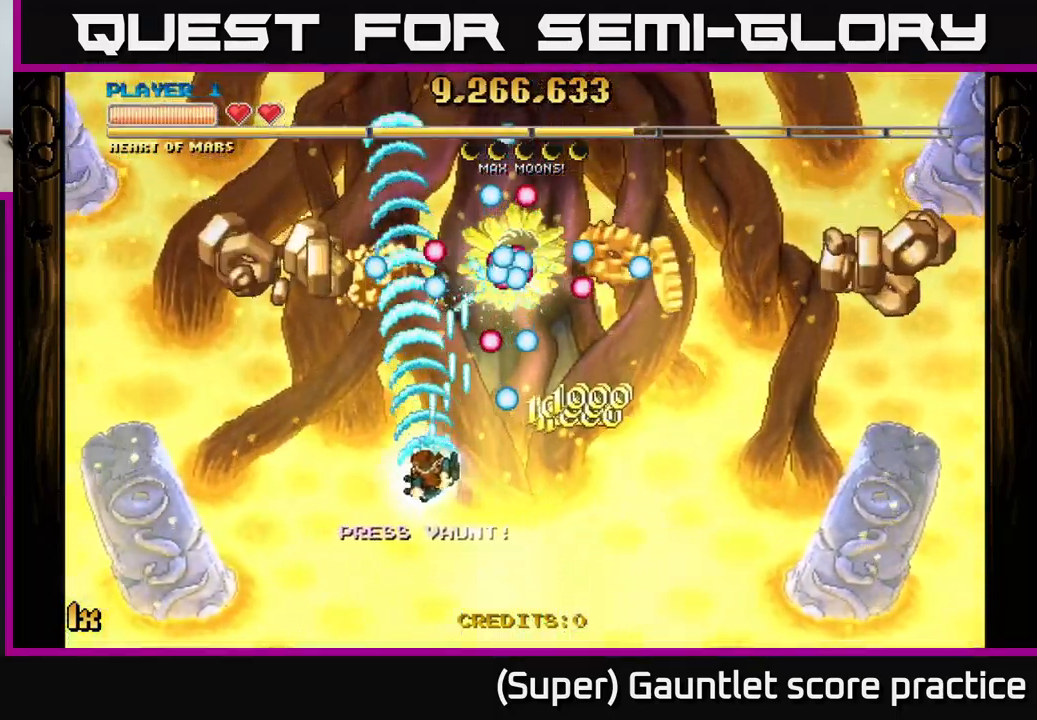
{"buttons": ["A"], "left_stick": "right", "events": [[33, "L1", "down"], [200, "L1", "up"], [433, "left_stick", "right"]]}
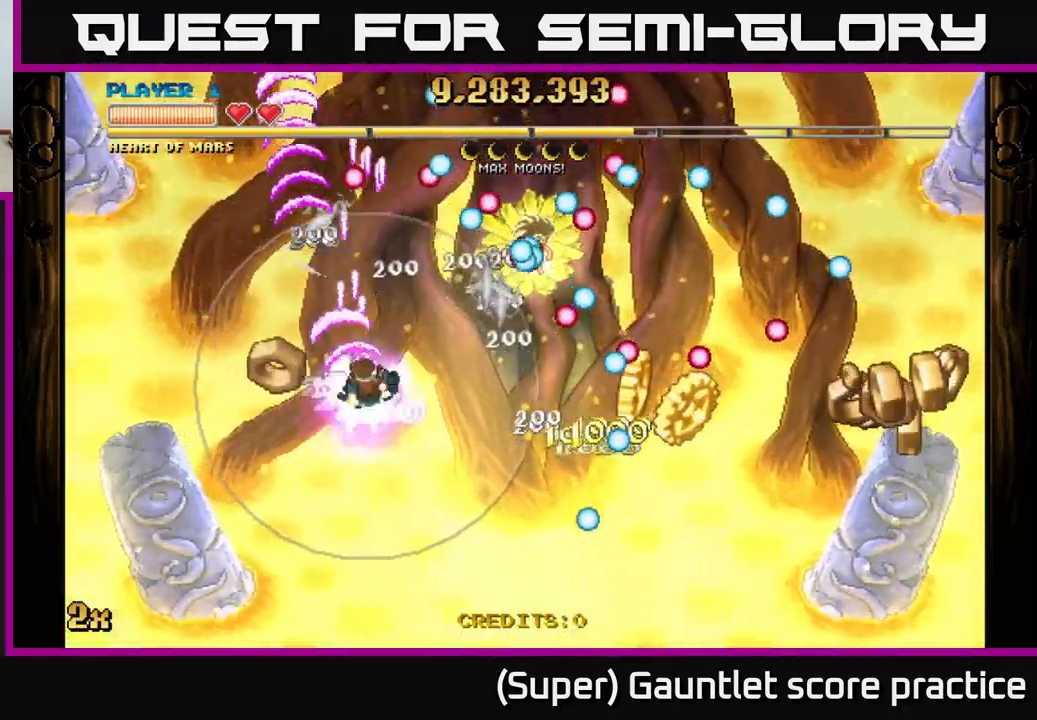
{"buttons": ["A"], "left_stick": "down-right", "events": [[133, "left_stick", "down-right"]]}
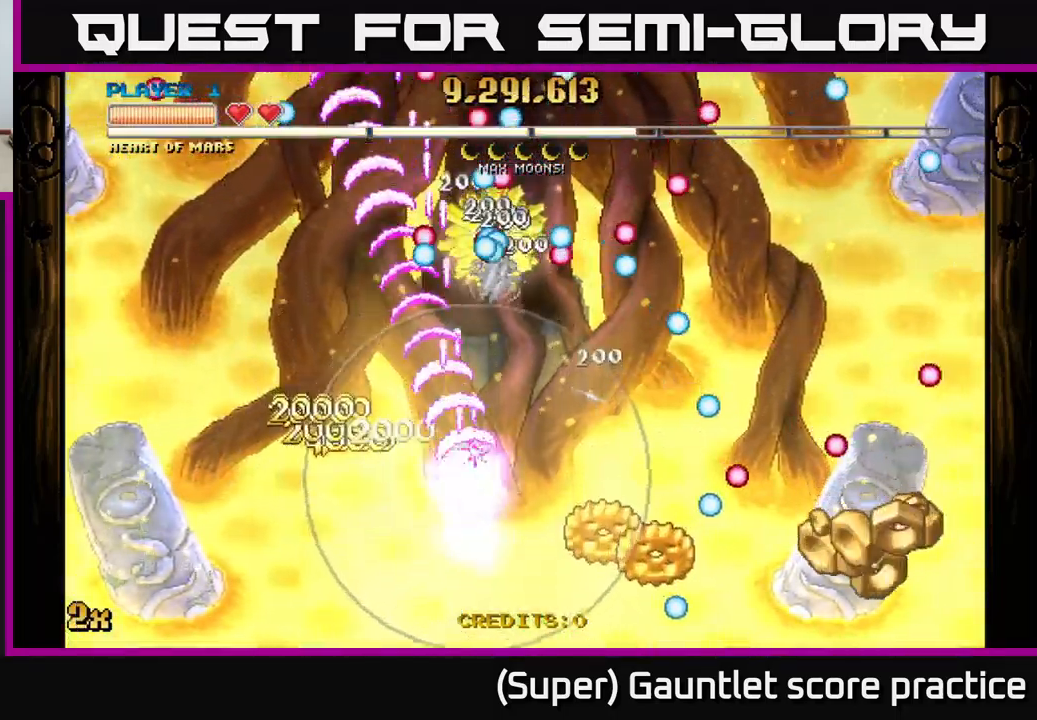
{"buttons": ["A"], "left_stick": "down-left", "events": [[466, "left_stick", "down-left"]]}
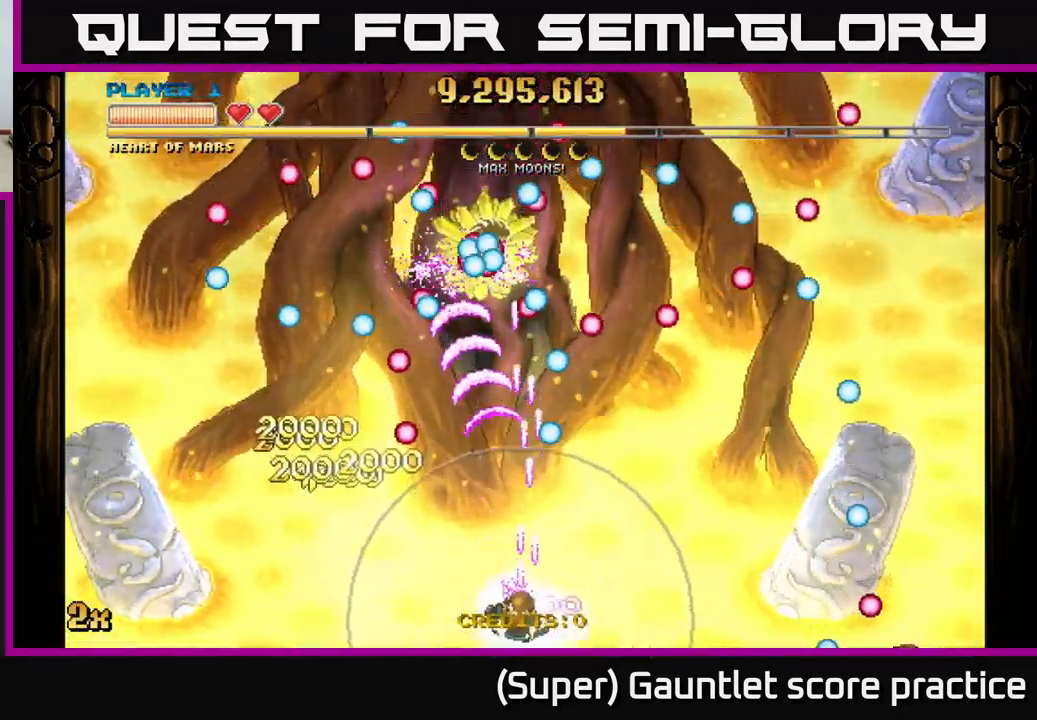
{"buttons": ["A"], "left_stick": "up", "events": [[50, "left_stick", "up-left"], [166, "left_stick", "up"], [200, "X", "down"], [367, "X", "up"]]}
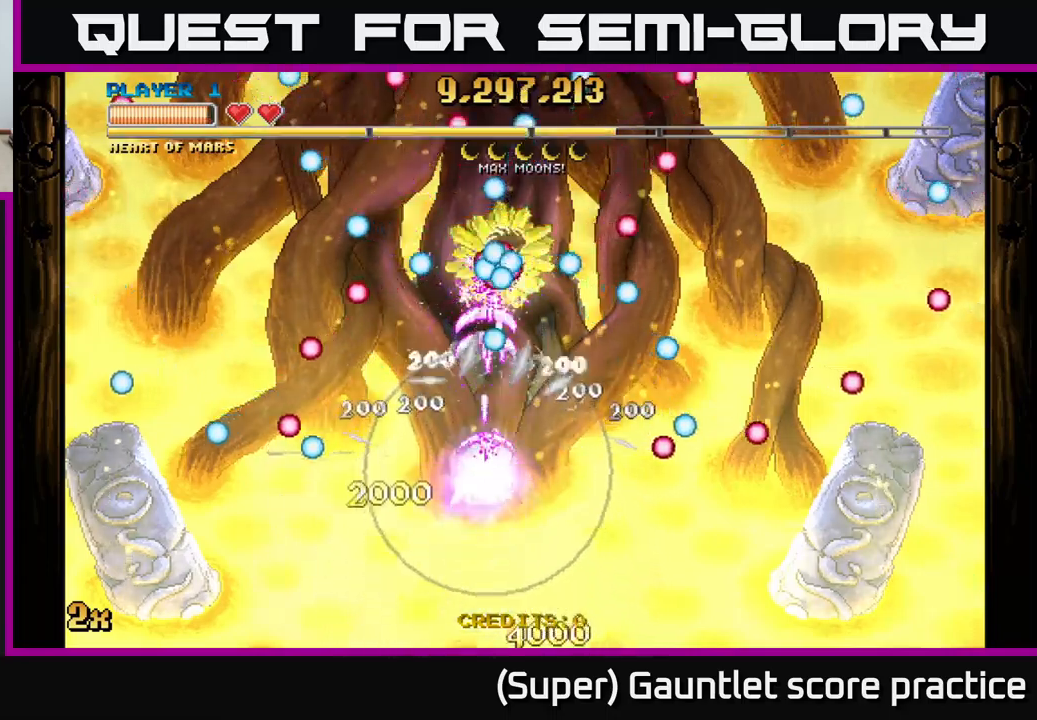
{"buttons": ["A"], "left_stick": "up", "events": []}
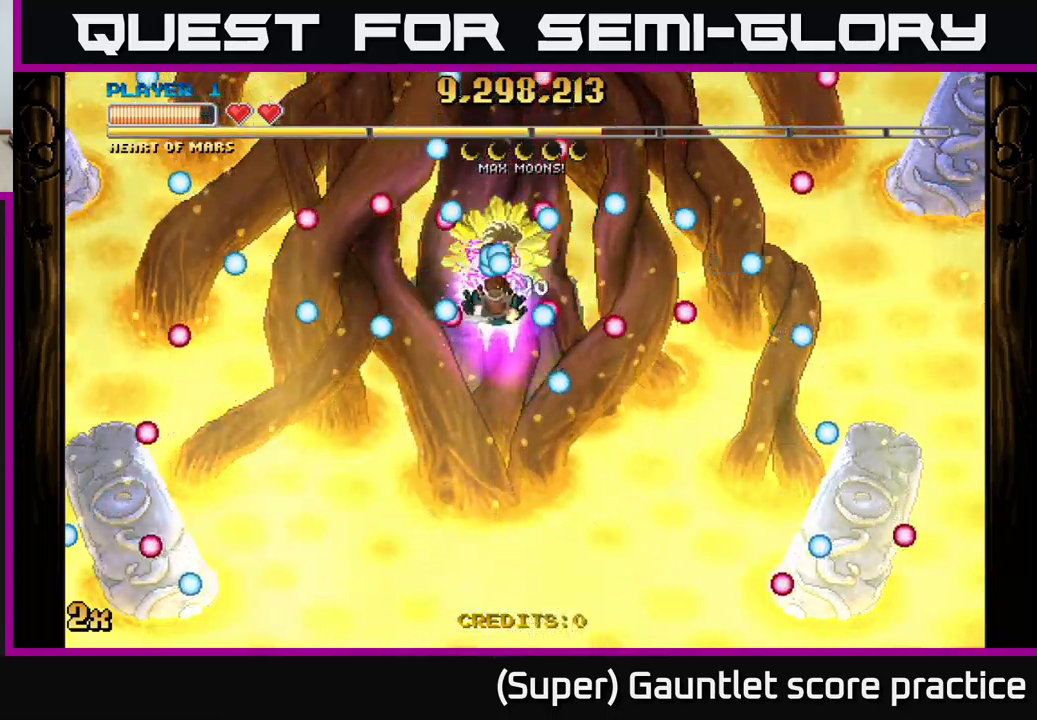
{"buttons": ["A"], "left_stick": "down", "events": [[67, "left_stick", "down"]]}
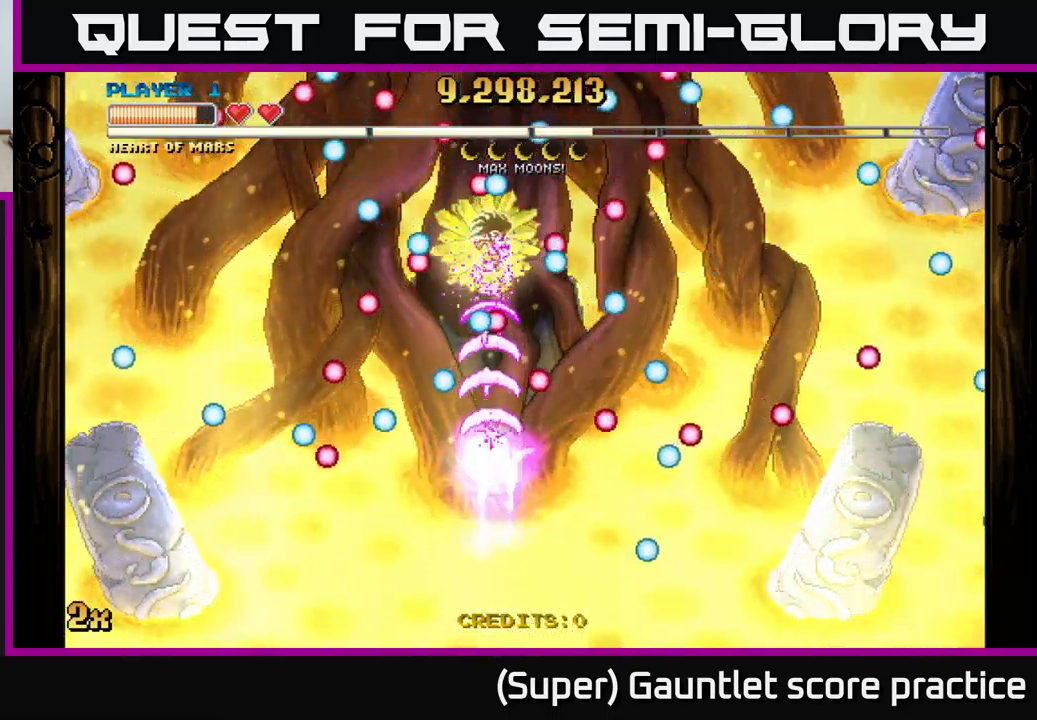
{"buttons": ["A"], "left_stick": "center", "events": [[483, "left_stick", "center"]]}
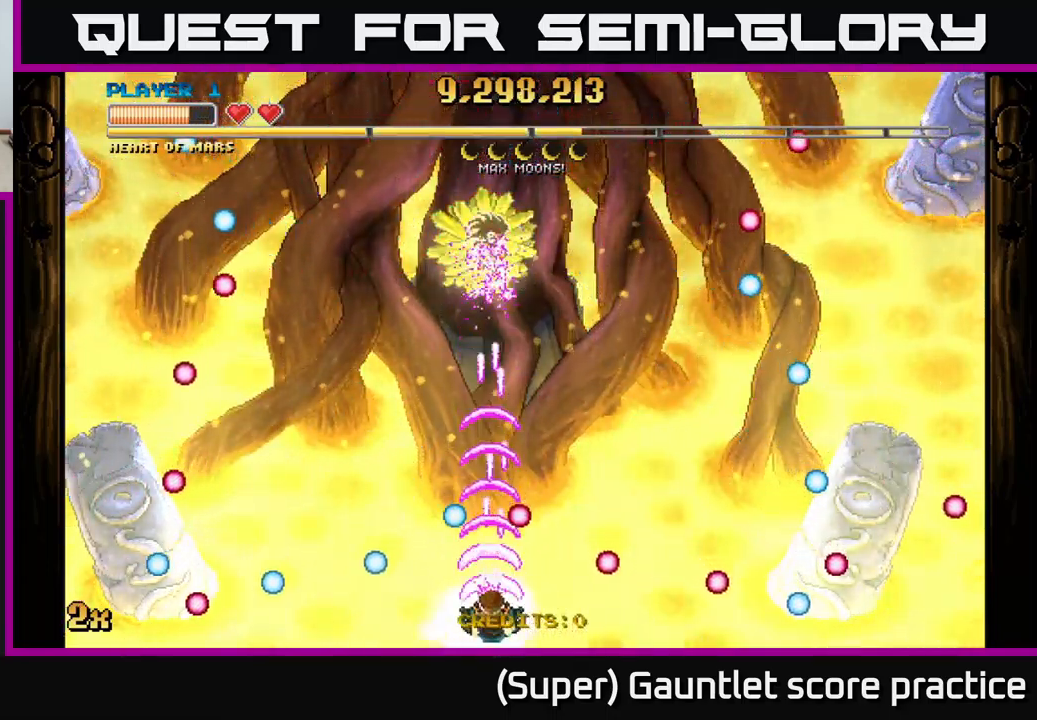
{"buttons": ["A"], "left_stick": "center", "events": [[133, "left_stick", "up"], [267, "left_stick", "center"]]}
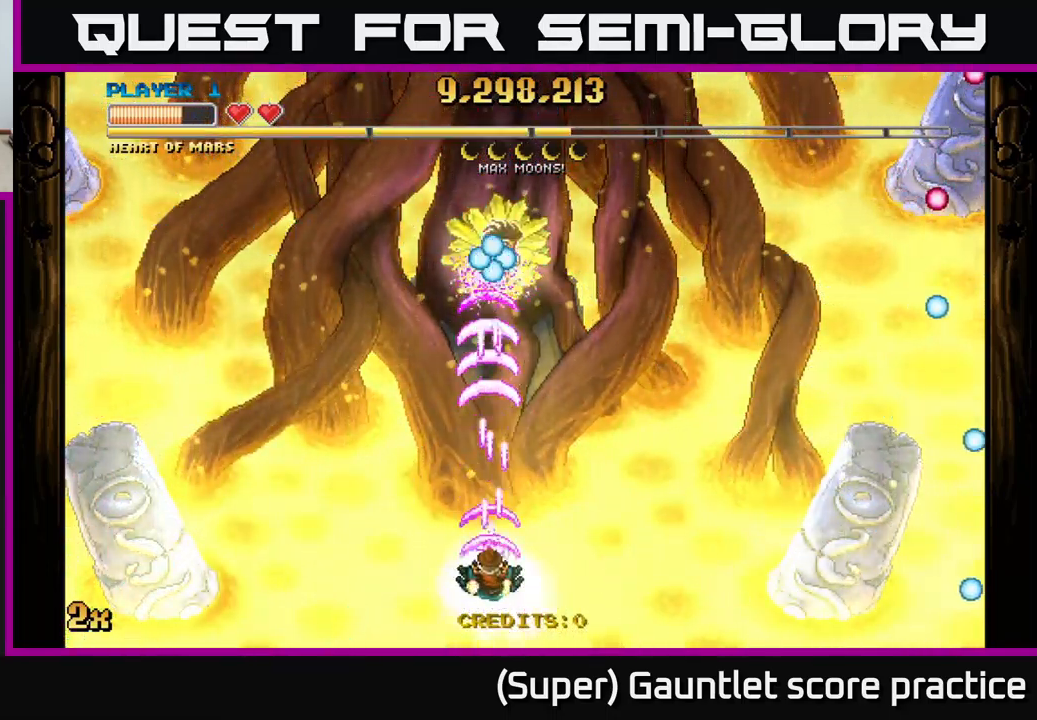
{"buttons": ["A"], "left_stick": "center", "events": [[283, "left_stick", "right"], [383, "left_stick", "down"], [467, "left_stick", "center"]]}
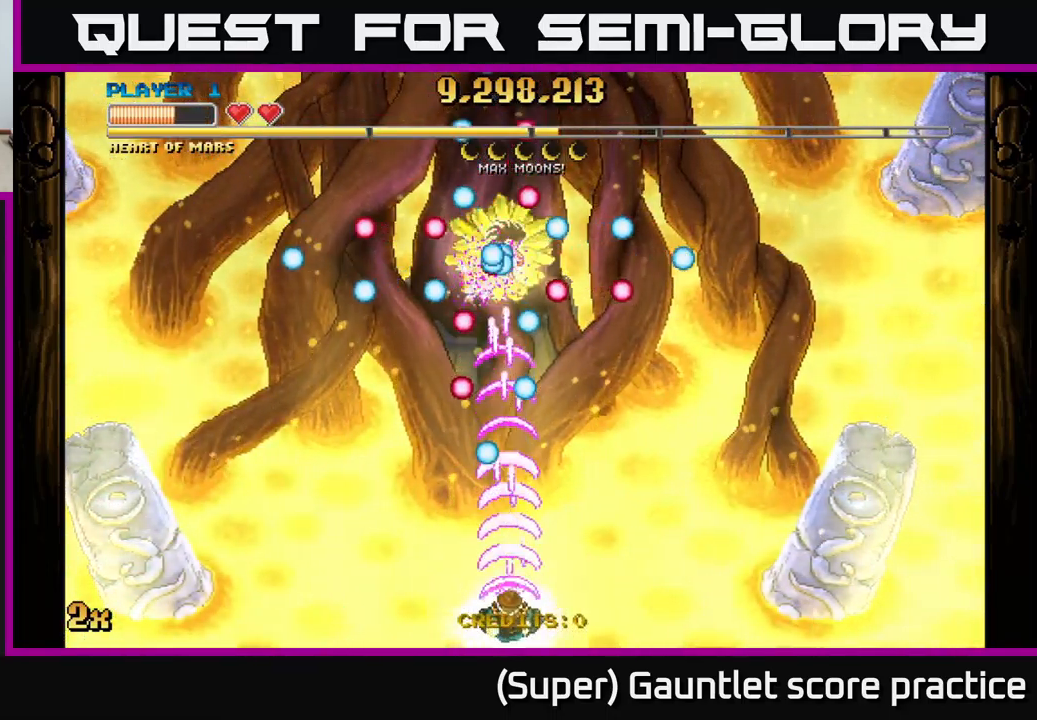
{"buttons": ["A"], "left_stick": "left", "events": [[133, "left_stick", "right"], [183, "left_stick", "up-right"], [317, "left_stick", "up-left"], [450, "left_stick", "left"]]}
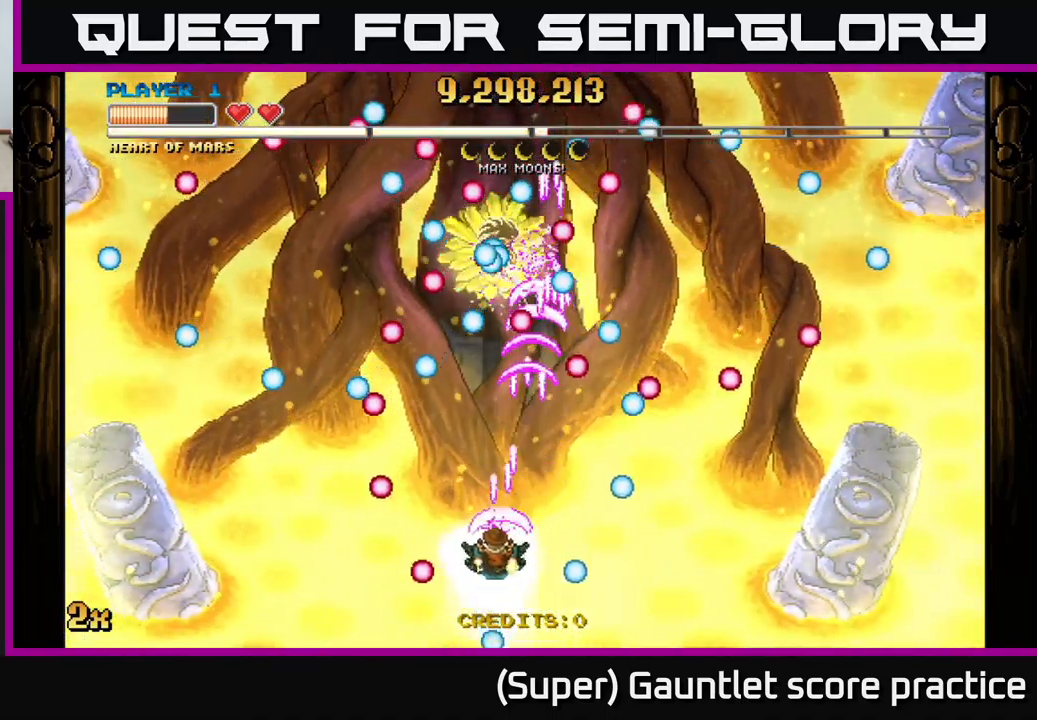
{"buttons": ["A"], "left_stick": "center", "events": [[33, "left_stick", "down"], [250, "left_stick", "center"]]}
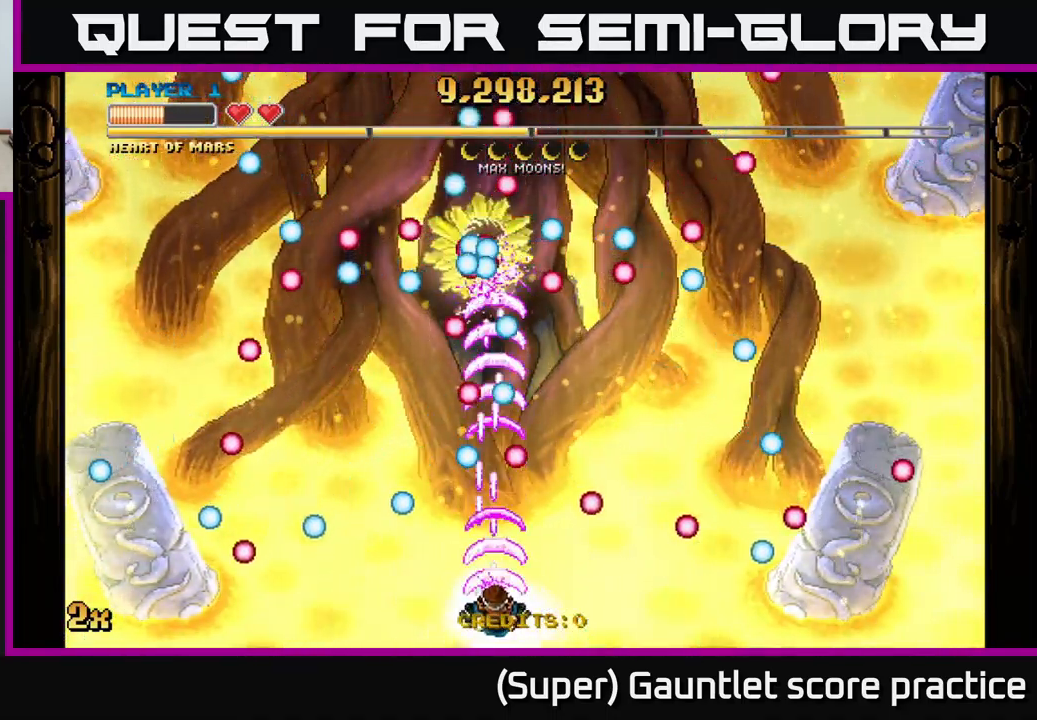
{"buttons": ["A"], "left_stick": "center", "events": []}
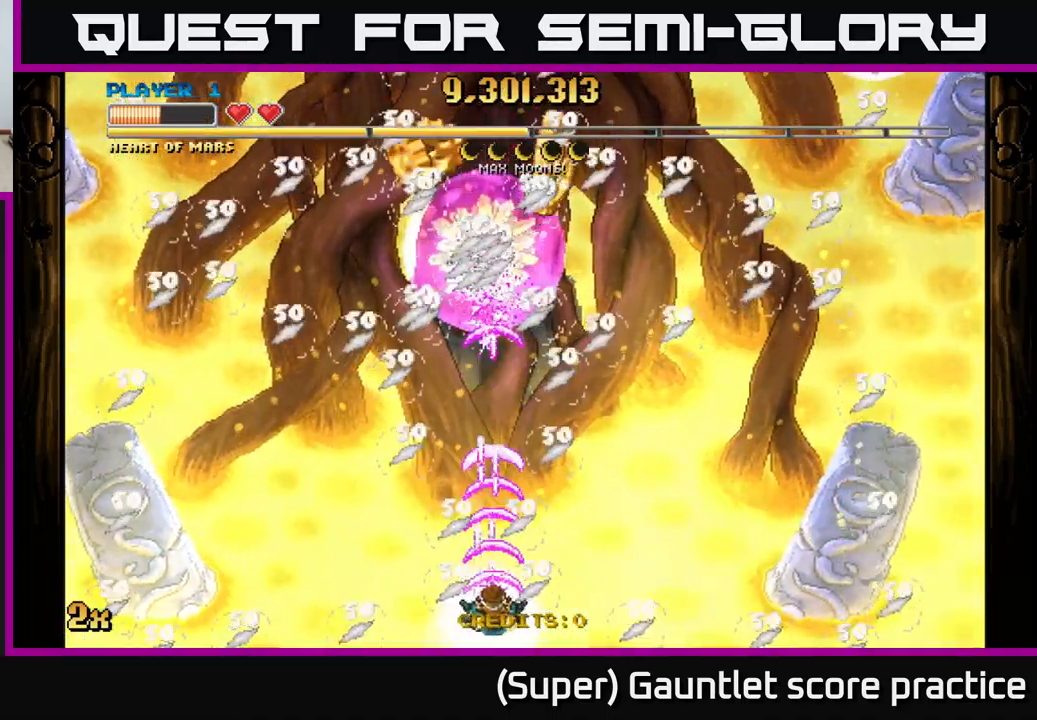
{"buttons": ["A"], "left_stick": "down-right", "events": [[50, "left_stick", "up-left"], [200, "left_stick", "right"], [250, "left_stick", "up-right"], [433, "left_stick", "down-right"]]}
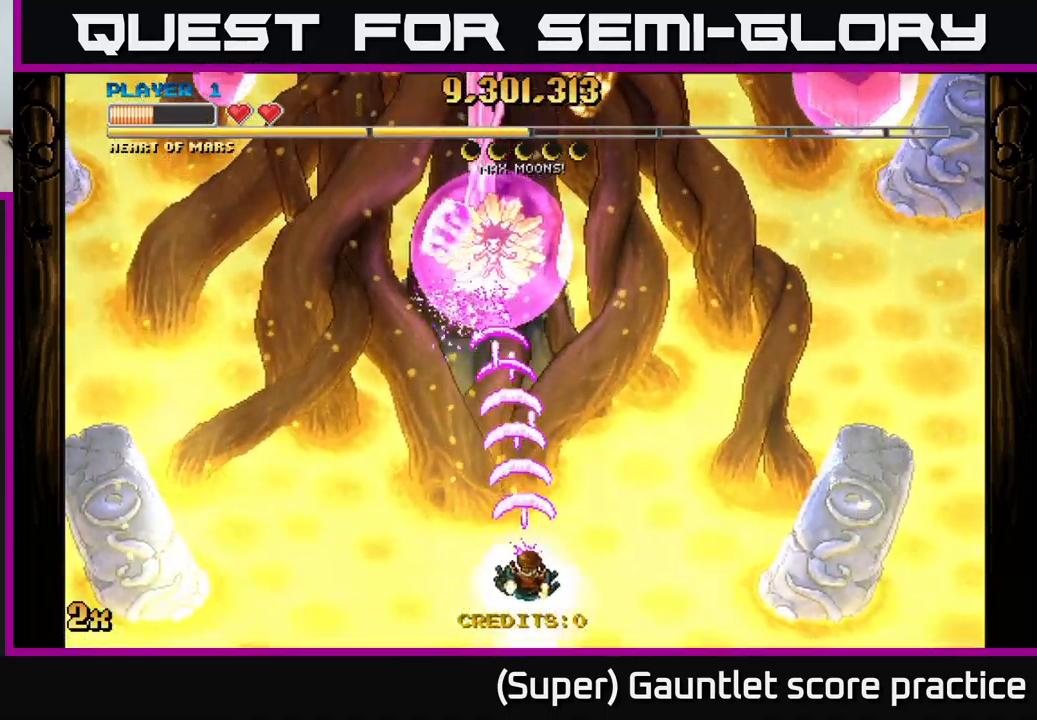
{"buttons": ["A"], "left_stick": "up-right", "events": [[83, "left_stick", "left"], [283, "left_stick", "up-right"], [300, "X", "down"], [434, "X", "up"]]}